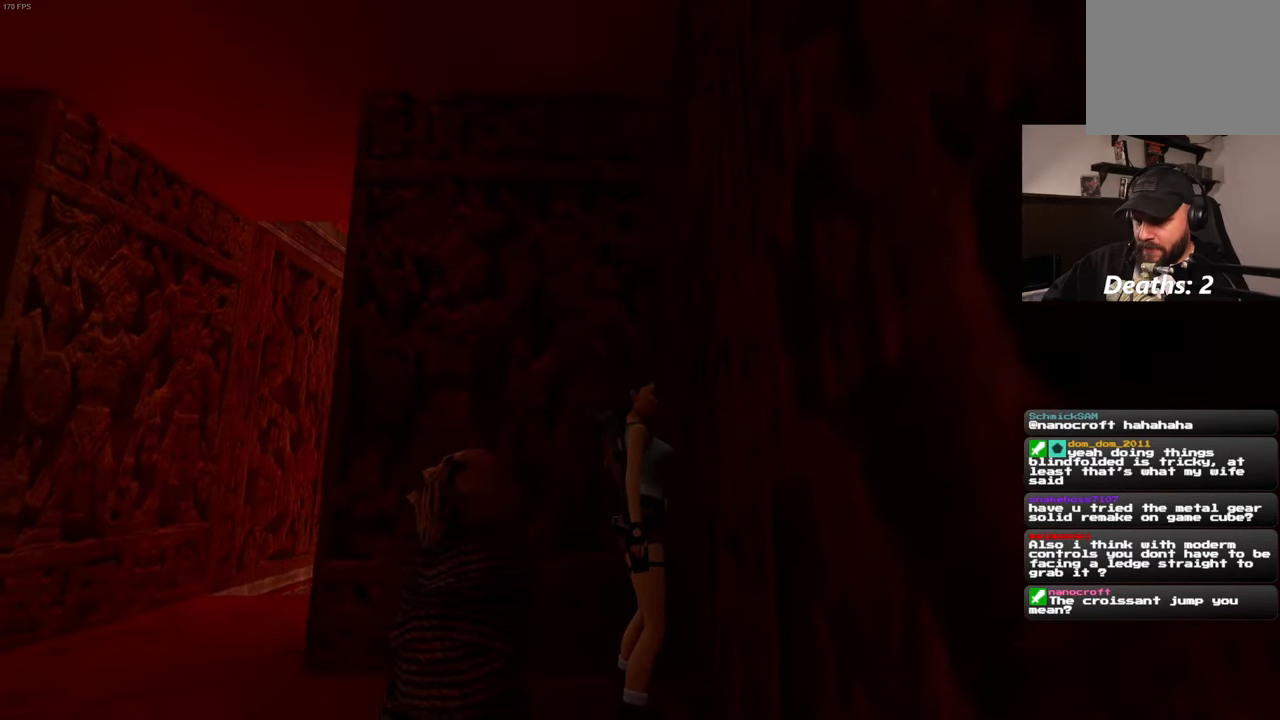
Gameplay with a controller (PlayStation layout); each line is a JSON object with the inputs held at the frame after it. "events" lists button and stick changes between this image and that frame as [ms after this image, input, new state], when the widget could be followed in between. Not read: L2 L3 R2 R3 START.
{"buttons": [], "left_stick": "center", "right_stick": "down-left", "events": []}
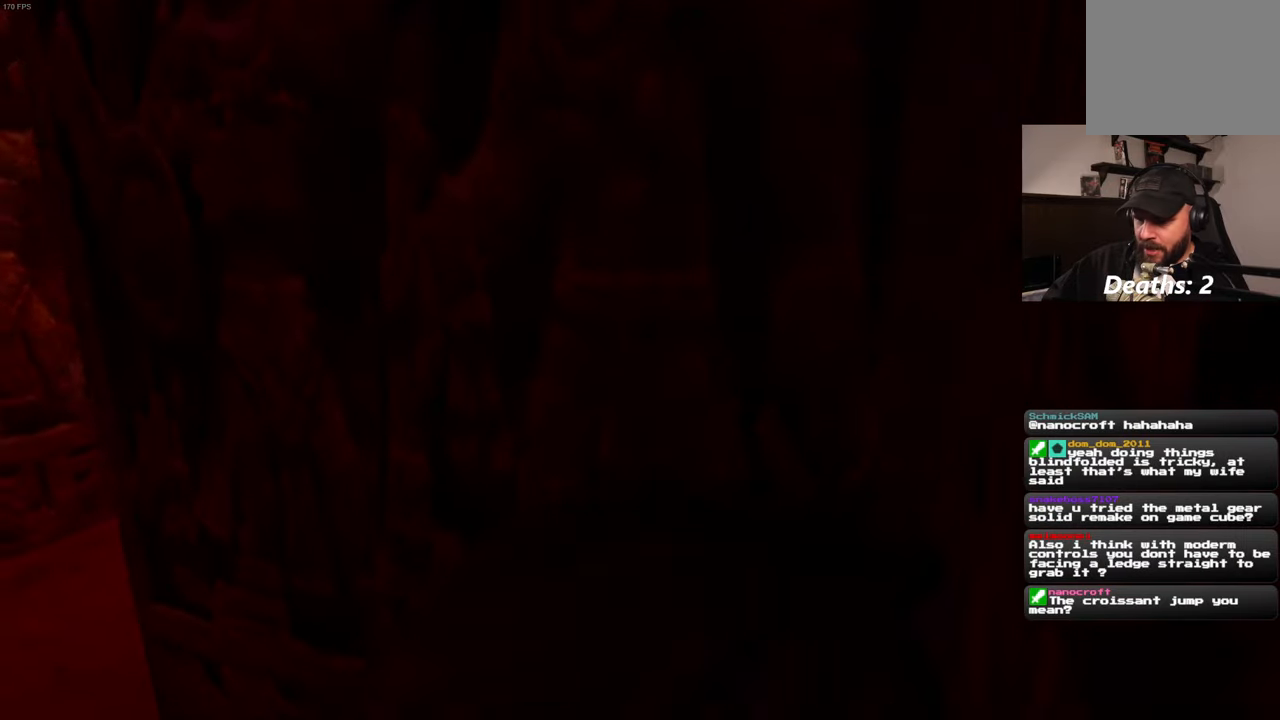
{"buttons": [], "left_stick": "up-left", "right_stick": "center", "events": [[166, "right_stick", "left"], [283, "left_stick", "up-left"], [500, "right_stick", "center"]]}
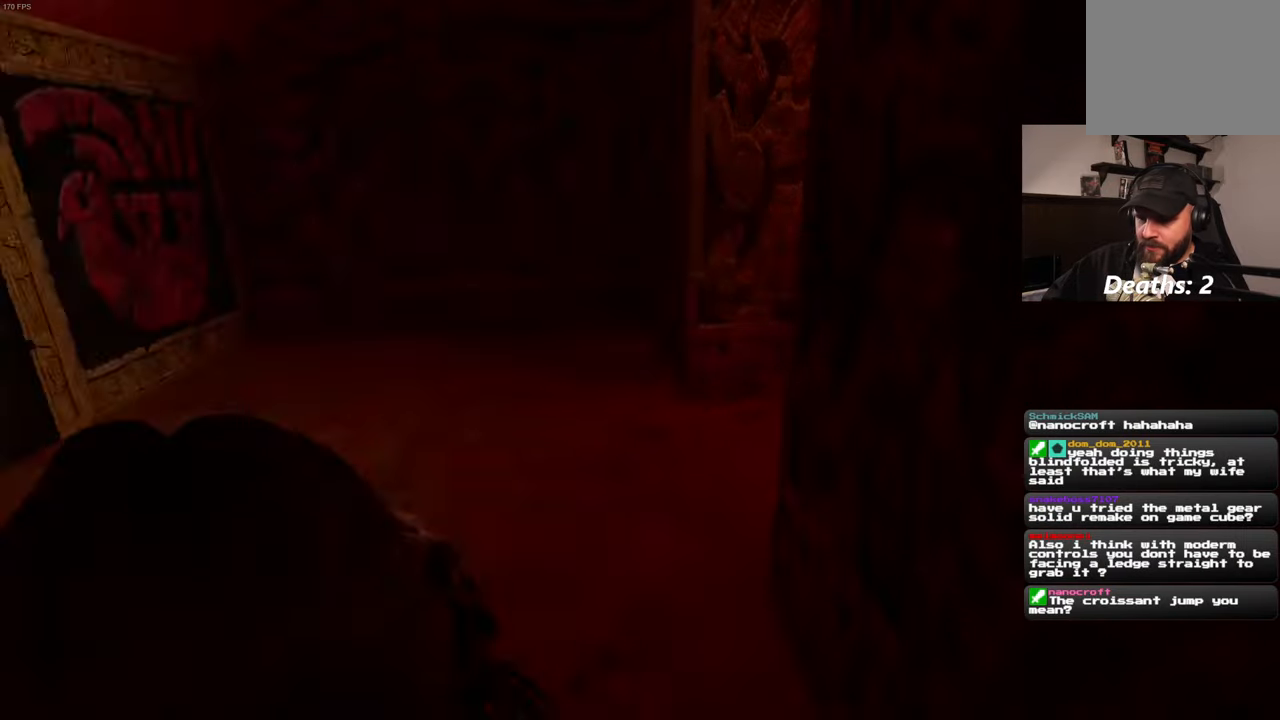
{"buttons": [], "left_stick": "up", "right_stick": "right", "events": [[383, "left_stick", "up"], [466, "right_stick", "right"]]}
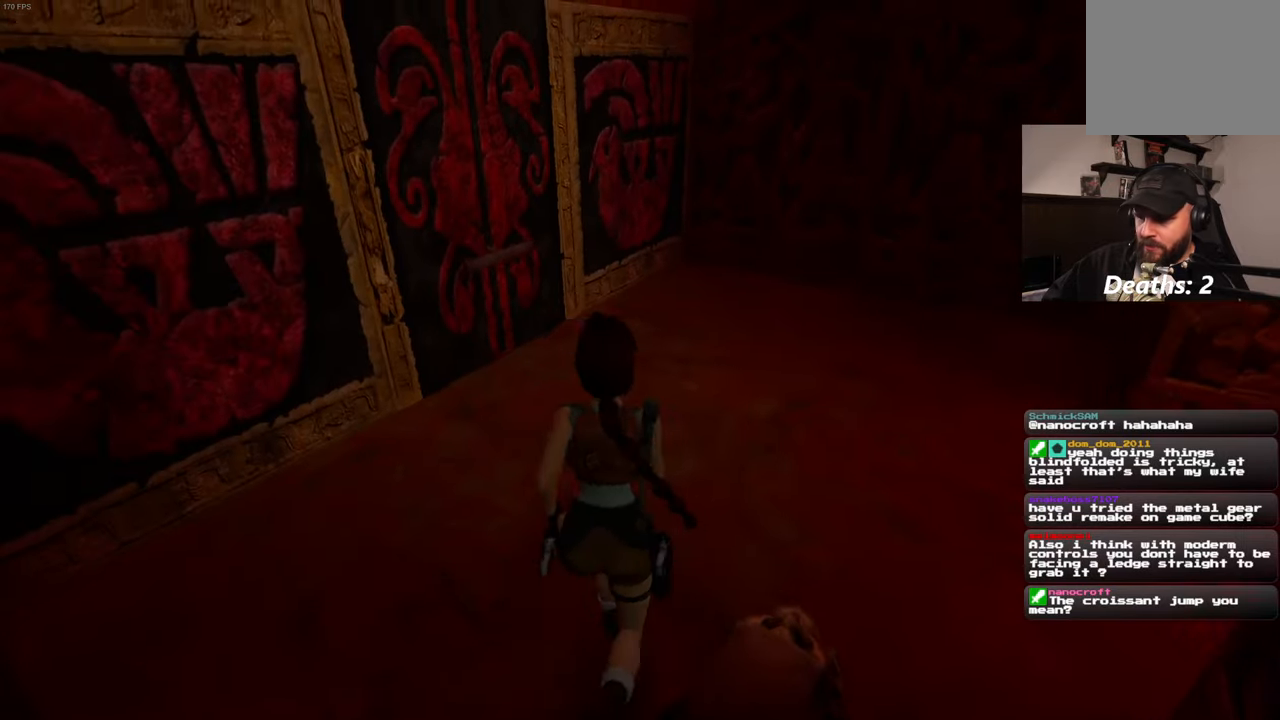
{"buttons": [], "left_stick": "center", "right_stick": "right", "events": [[166, "left_stick", "center"]]}
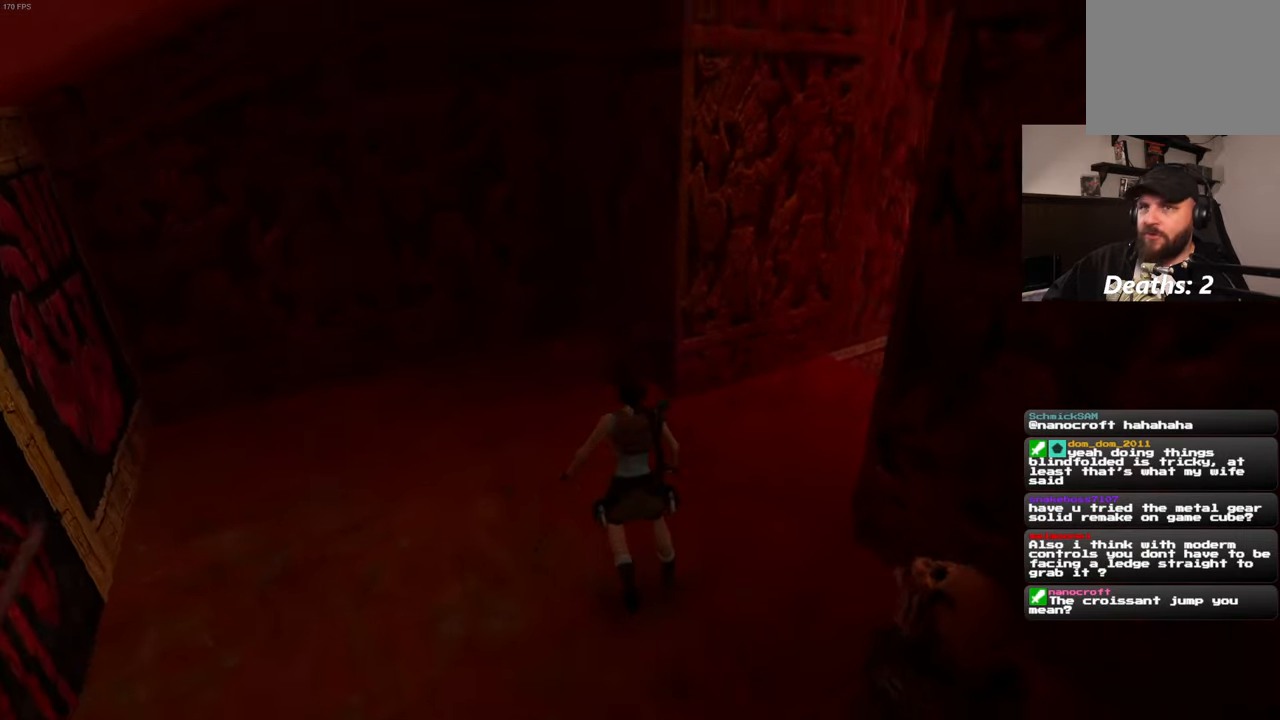
{"buttons": [], "left_stick": "center", "right_stick": "center", "events": [[283, "right_stick", "center"]]}
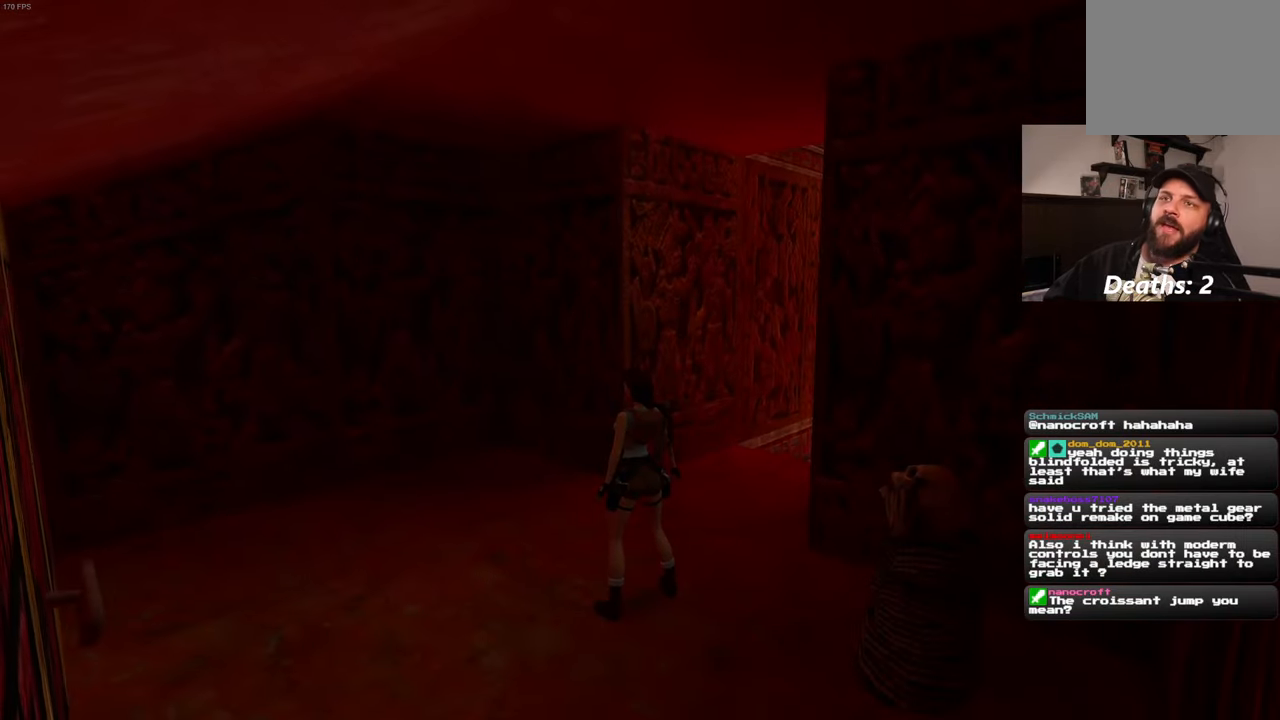
{"buttons": [], "left_stick": "center", "right_stick": "center", "events": []}
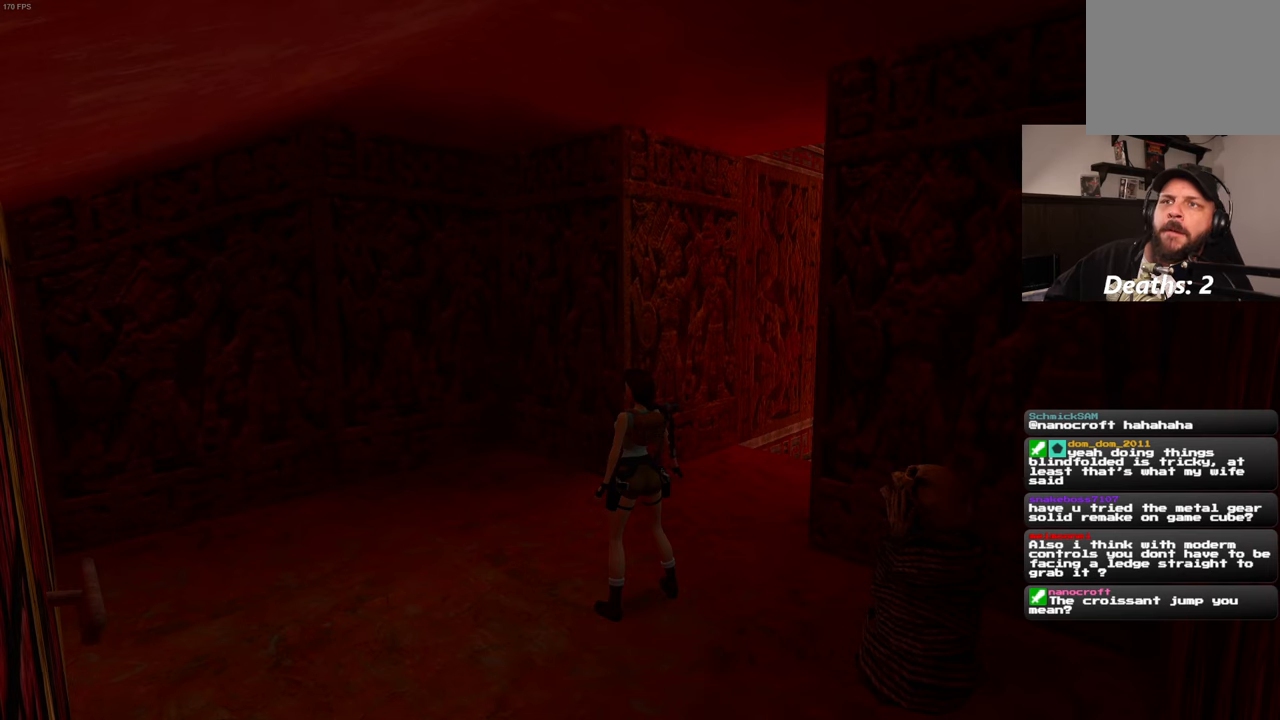
{"buttons": [], "left_stick": "center", "right_stick": "center", "events": []}
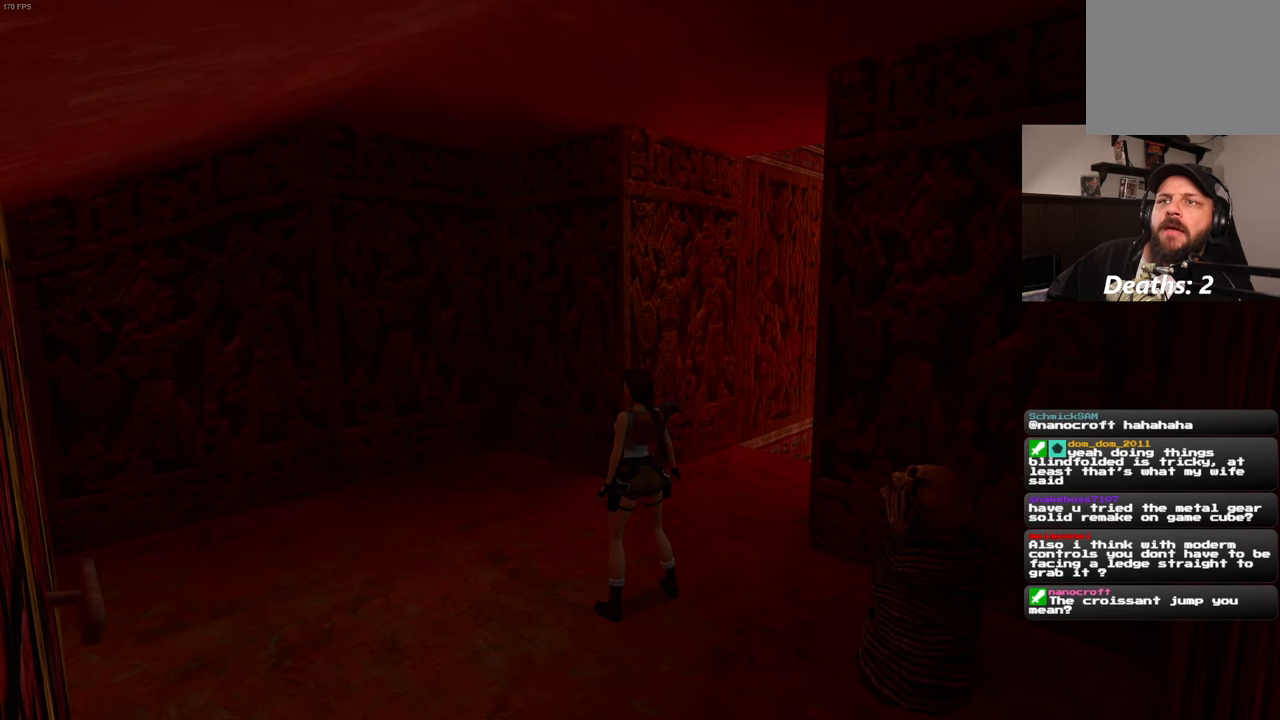
{"buttons": [], "left_stick": "center", "right_stick": "center", "events": []}
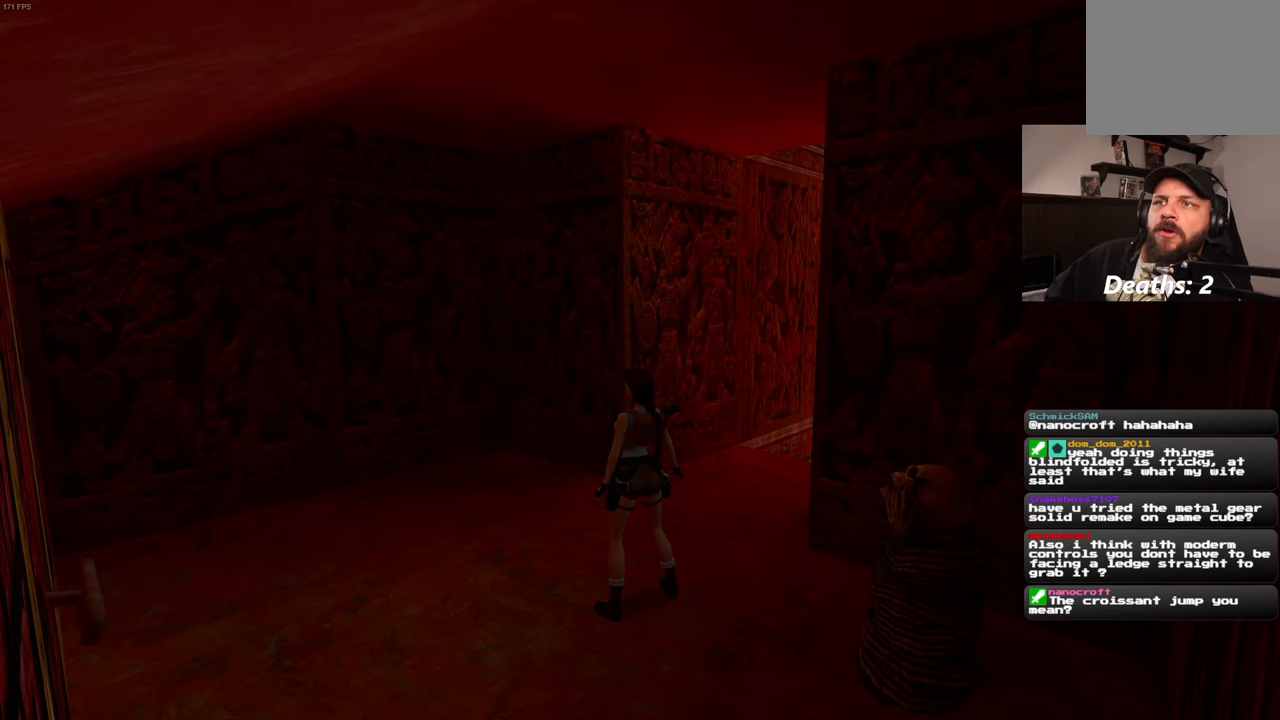
{"buttons": [], "left_stick": "center", "right_stick": "center", "events": []}
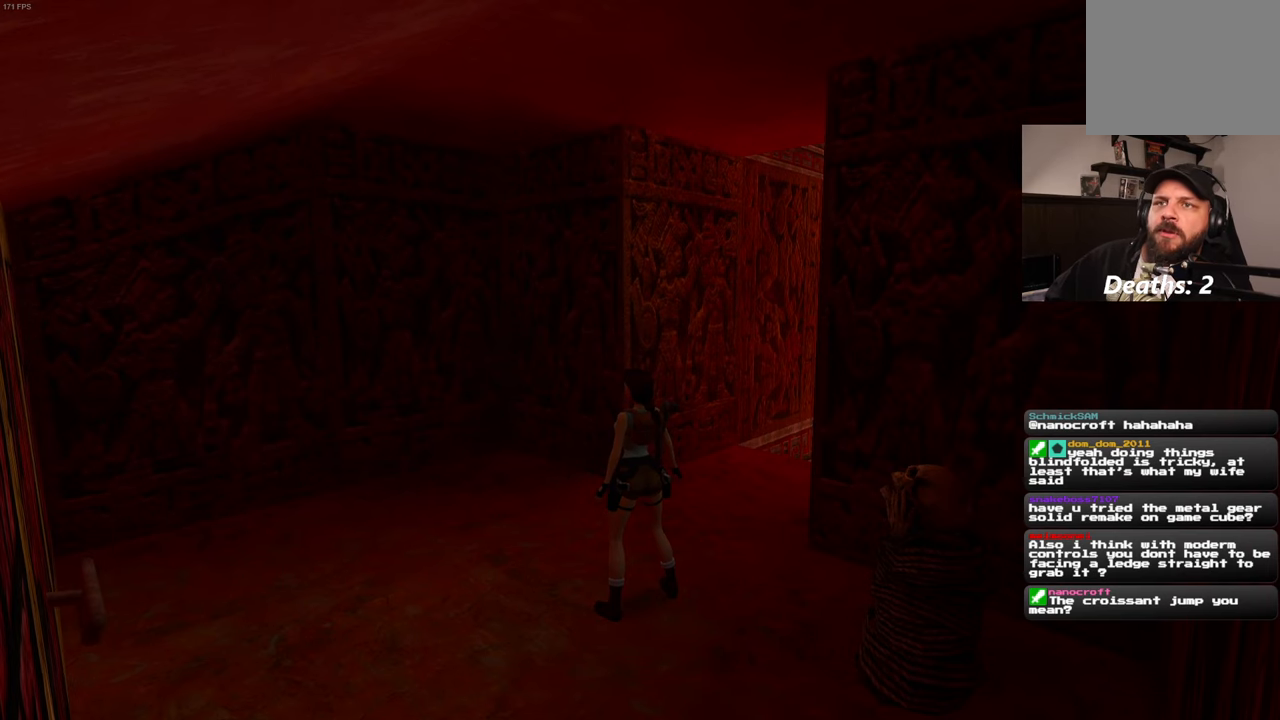
{"buttons": [], "left_stick": "center", "right_stick": "center", "events": []}
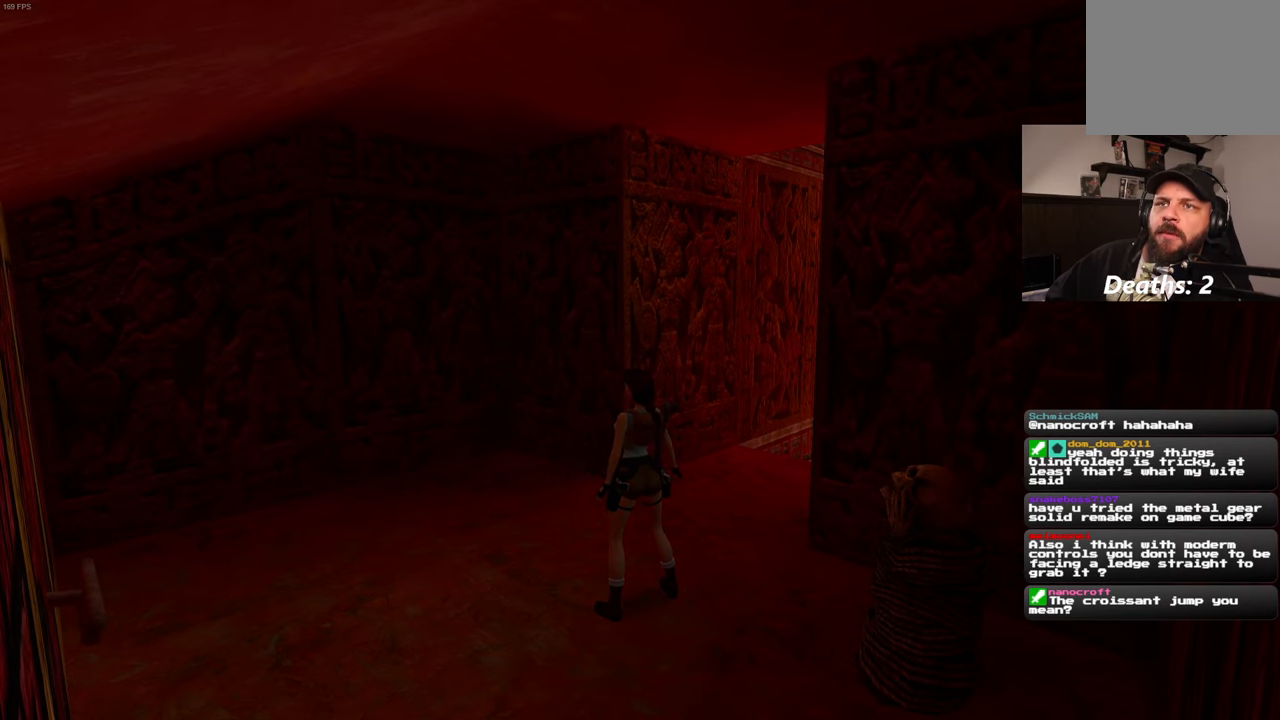
{"buttons": [], "left_stick": "center", "right_stick": "center", "events": []}
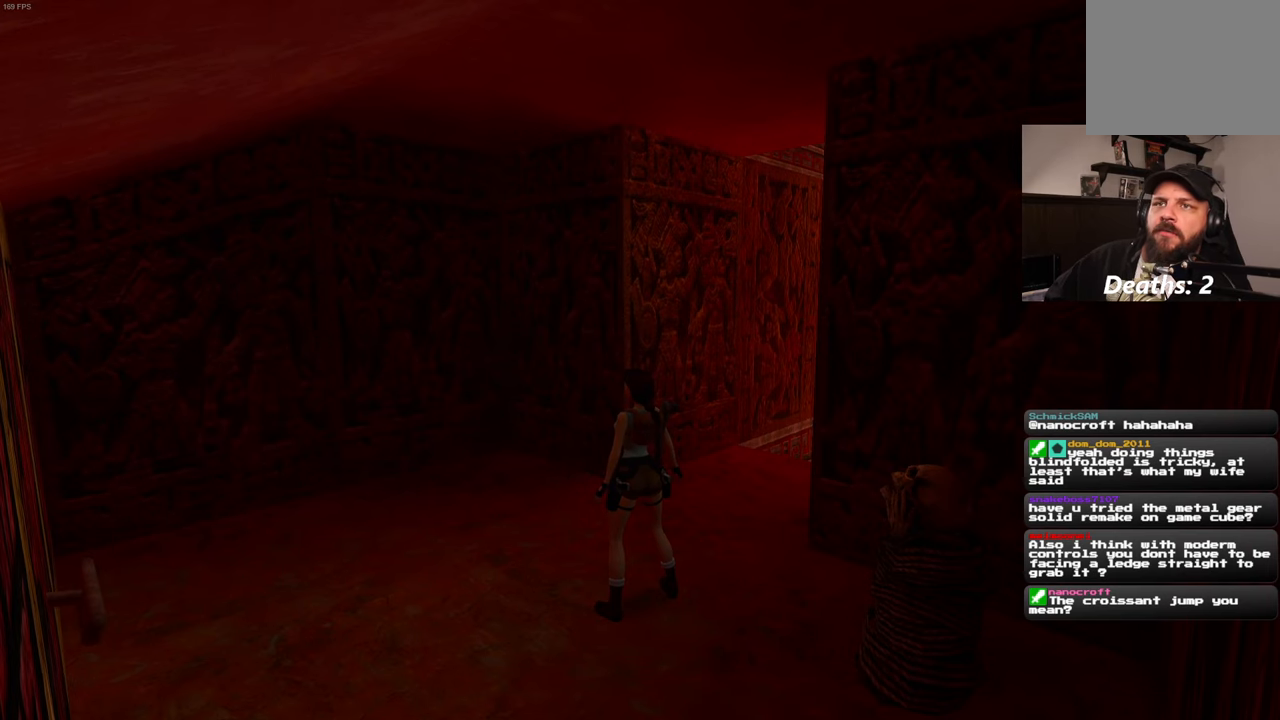
{"buttons": [], "left_stick": "up", "right_stick": "center", "events": [[17, "right_stick", "right"], [67, "left_stick", "up"], [233, "right_stick", "center"]]}
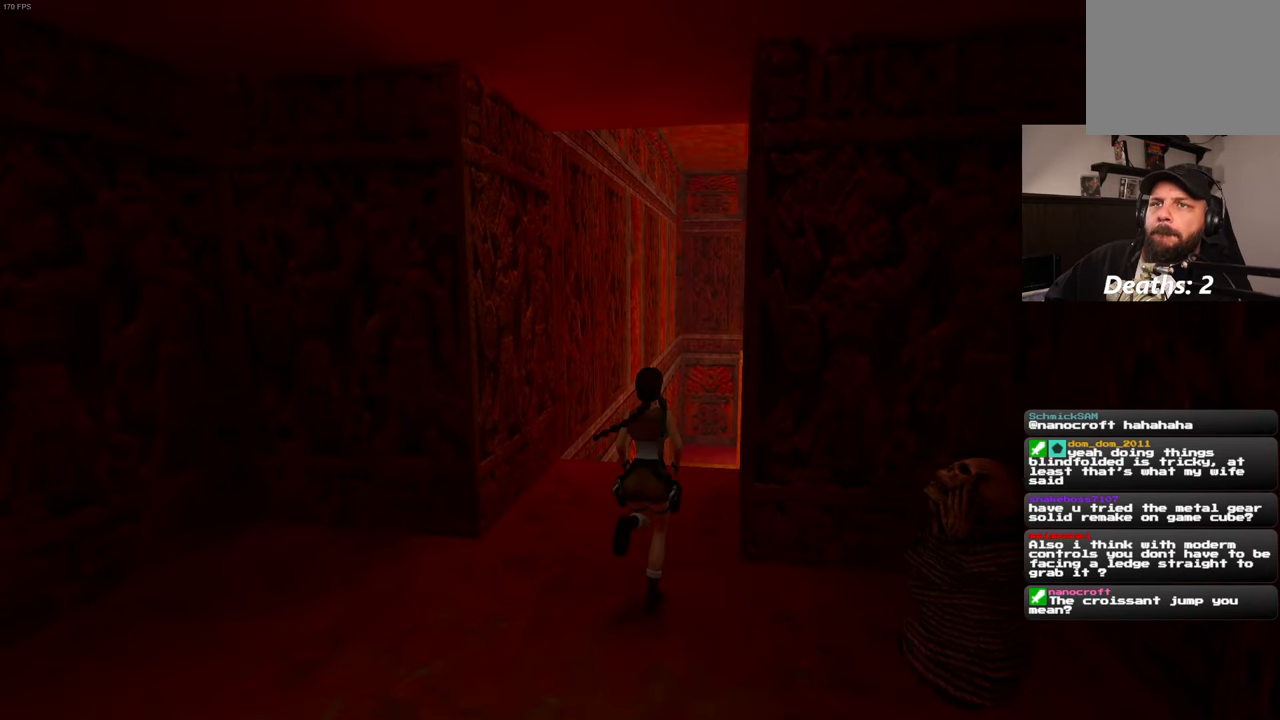
{"buttons": [], "left_stick": "up-left", "right_stick": "center", "events": [[50, "right_stick", "down-right"], [200, "left_stick", "up-left"], [233, "right_stick", "center"]]}
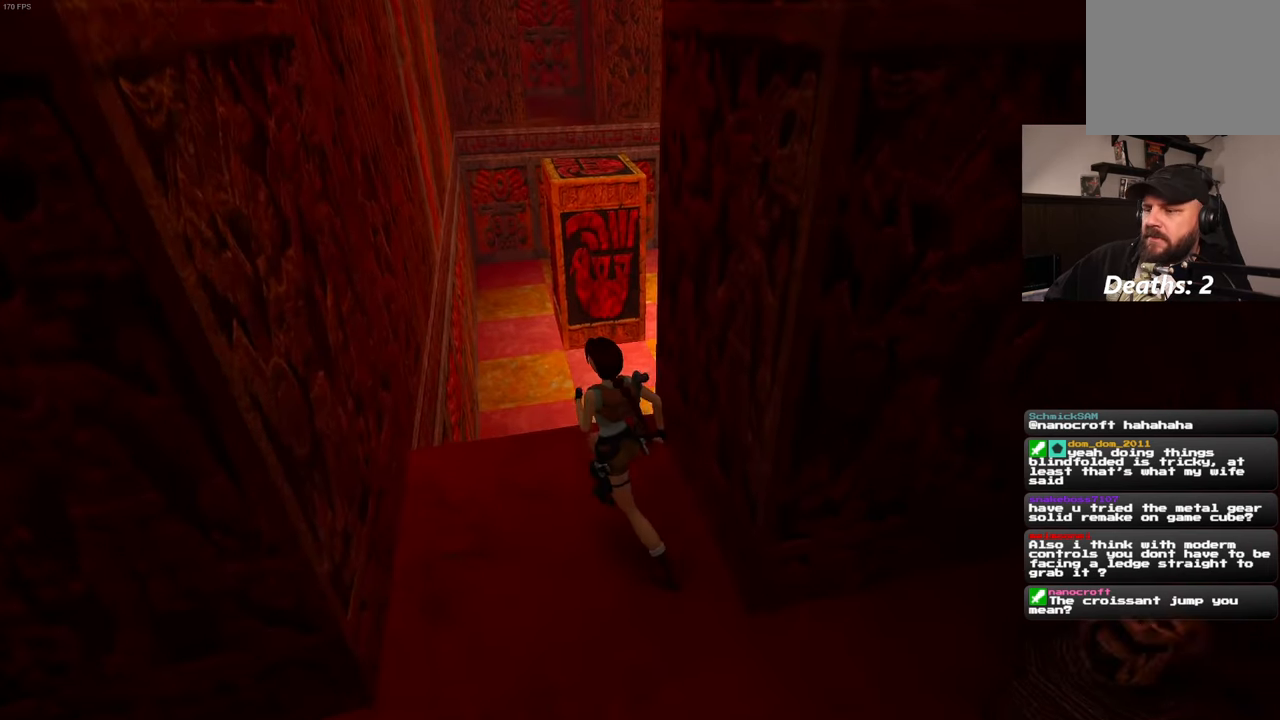
{"buttons": [], "left_stick": "up", "right_stick": "center", "events": [[250, "left_stick", "up"]]}
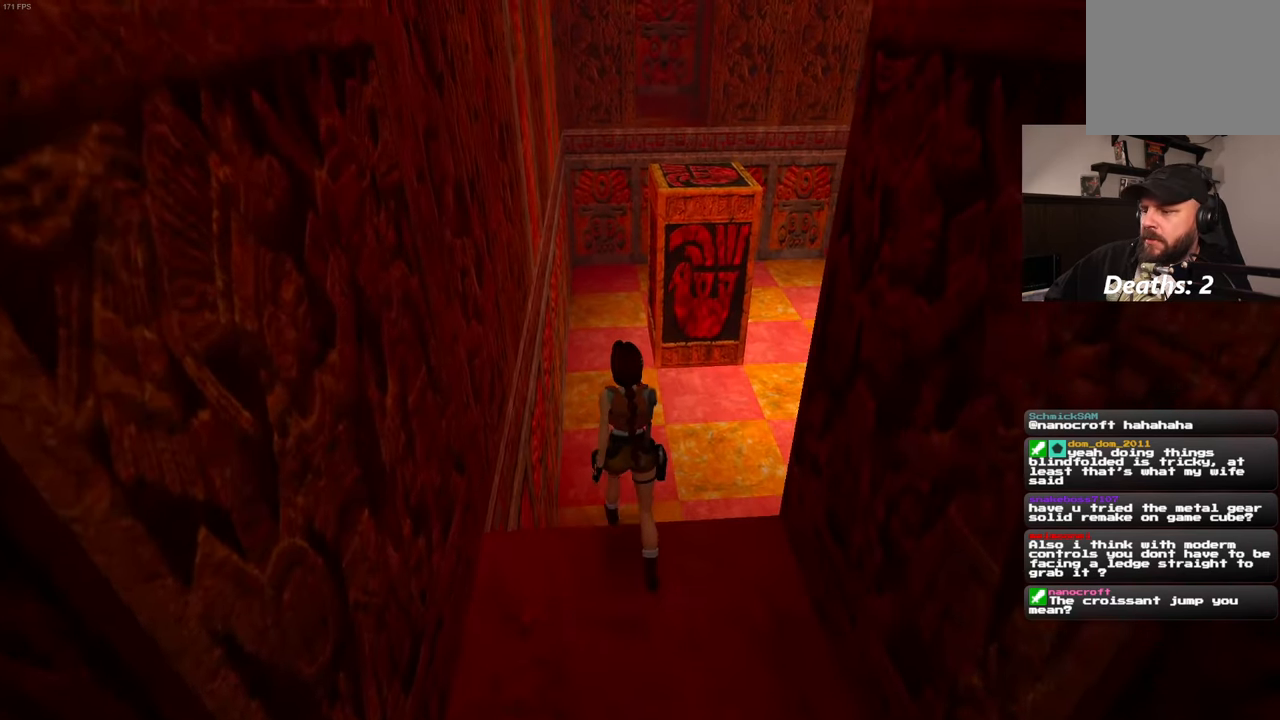
{"buttons": [], "left_stick": "center", "right_stick": "center", "events": [[167, "left_stick", "center"]]}
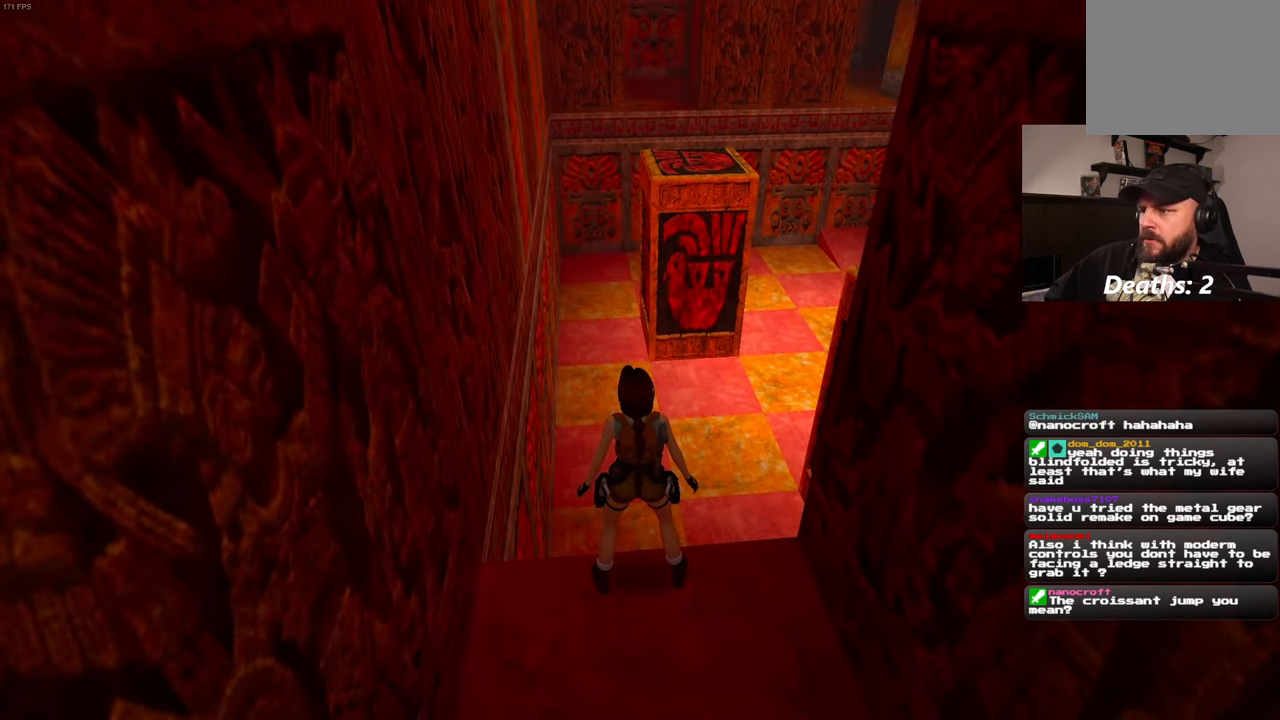
{"buttons": [], "left_stick": "center", "right_stick": "center", "events": []}
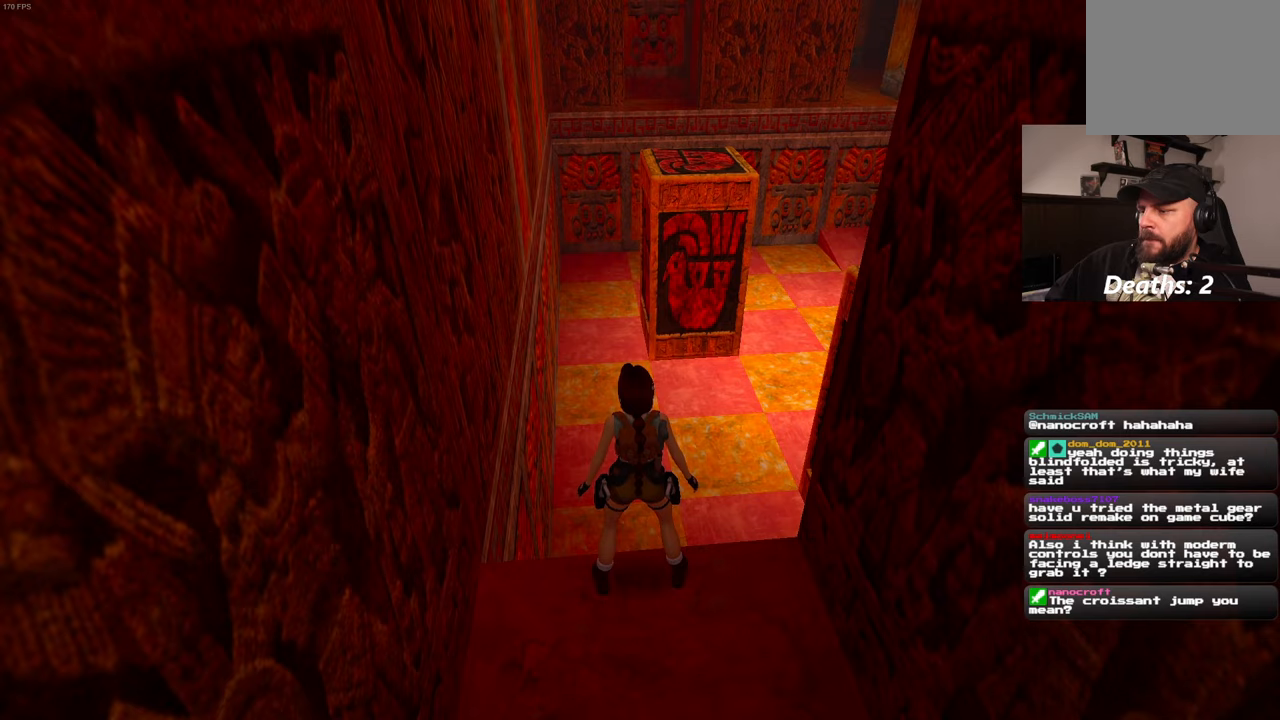
{"buttons": [], "left_stick": "center", "right_stick": "left", "events": [[217, "right_stick", "left"]]}
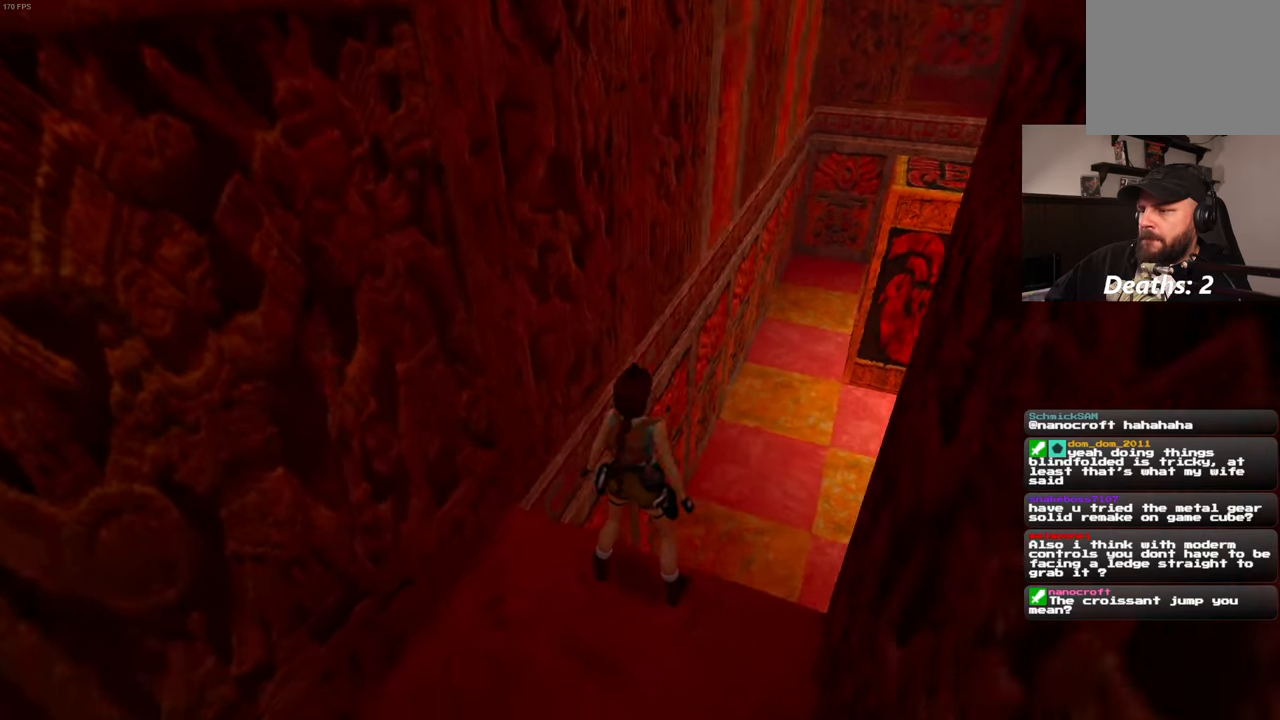
{"buttons": [], "left_stick": "center", "right_stick": "left", "events": [[50, "left_stick", "down-left"], [234, "left_stick", "center"]]}
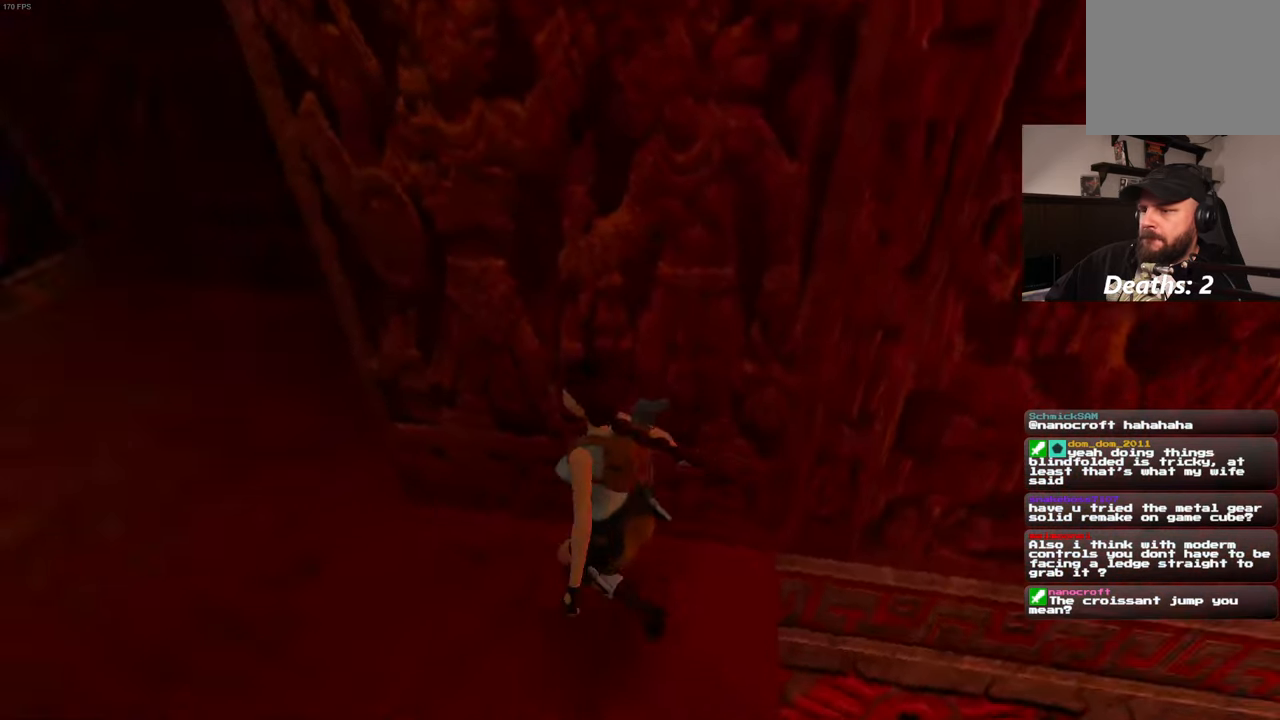
{"buttons": [], "left_stick": "center", "right_stick": "center", "events": [[400, "right_stick", "center"]]}
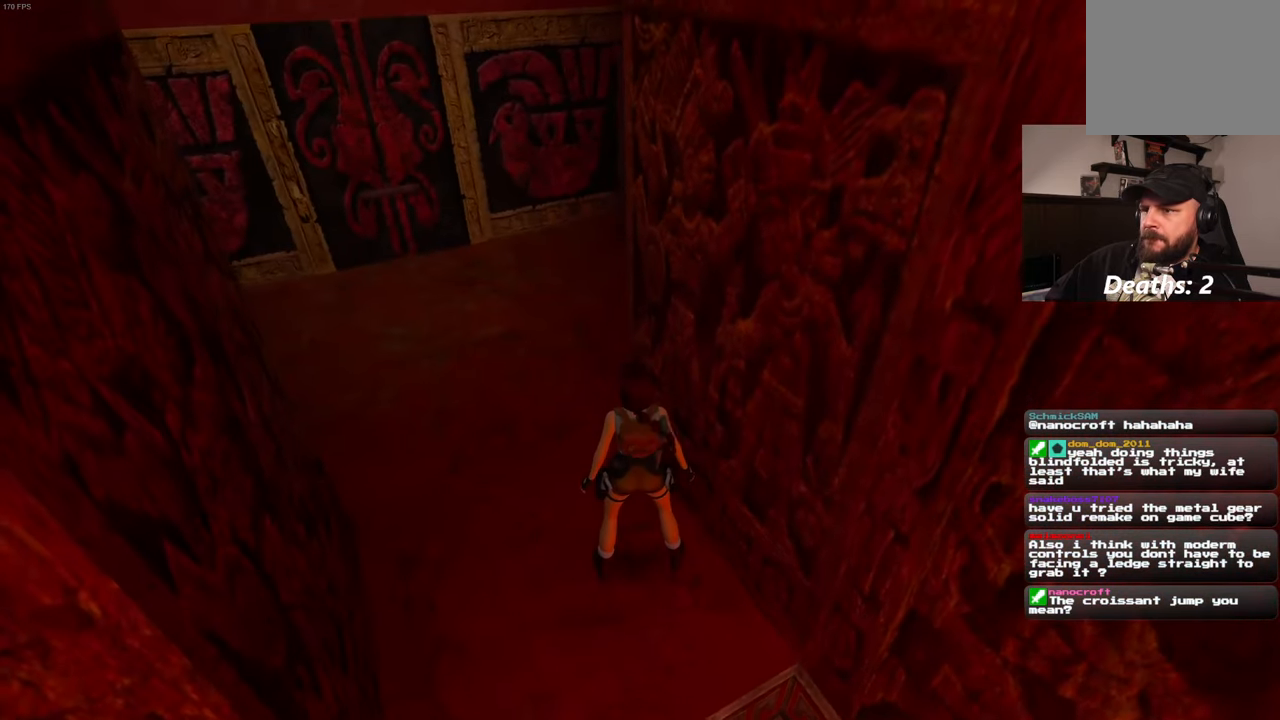
{"buttons": [], "left_stick": "center", "right_stick": "down-right", "events": [[250, "right_stick", "down-right"]]}
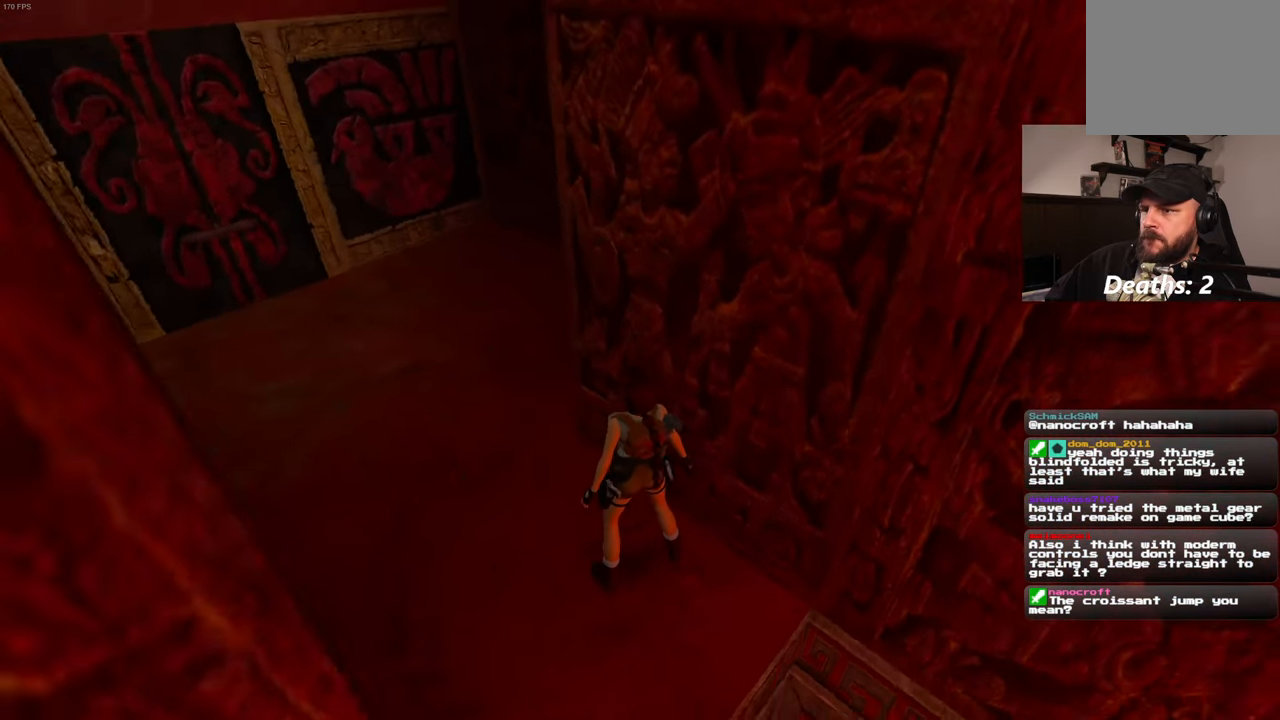
{"buttons": [], "left_stick": "center", "right_stick": "down-right", "events": []}
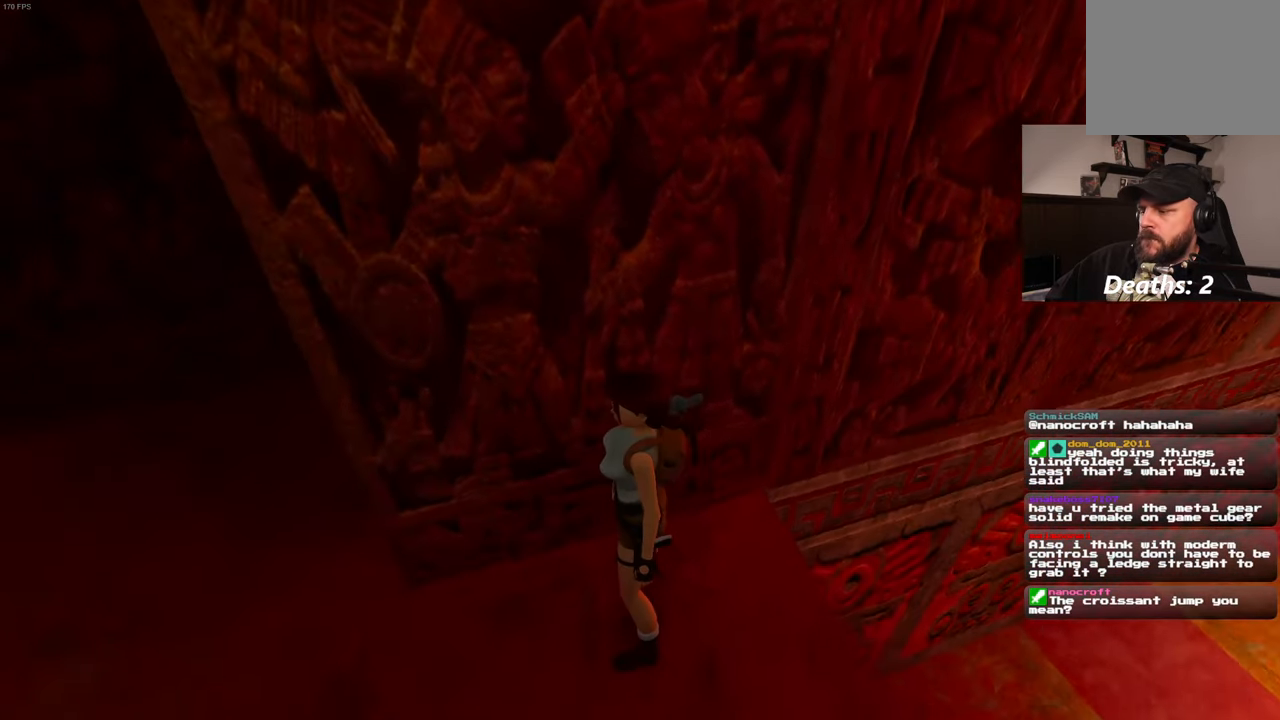
{"buttons": [], "left_stick": "center", "right_stick": "down-right", "events": []}
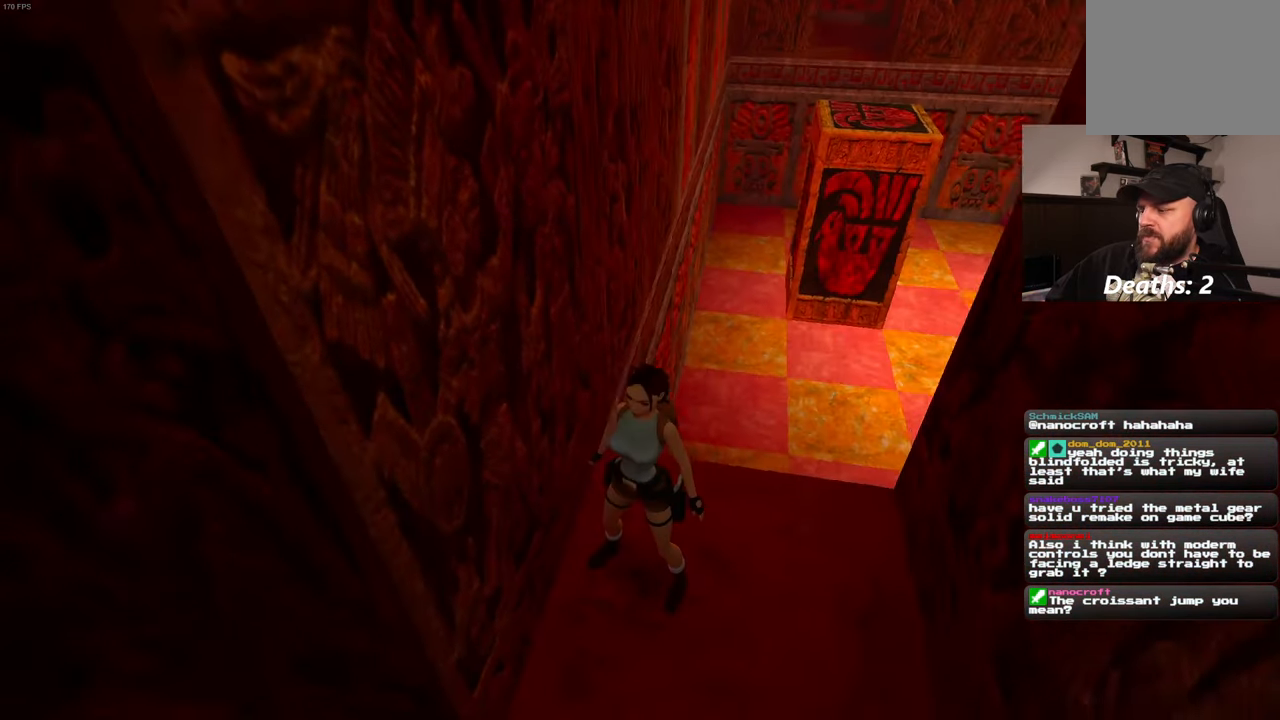
{"buttons": [], "left_stick": "down", "right_stick": "center", "events": [[167, "right_stick", "center"], [284, "left_stick", "down"]]}
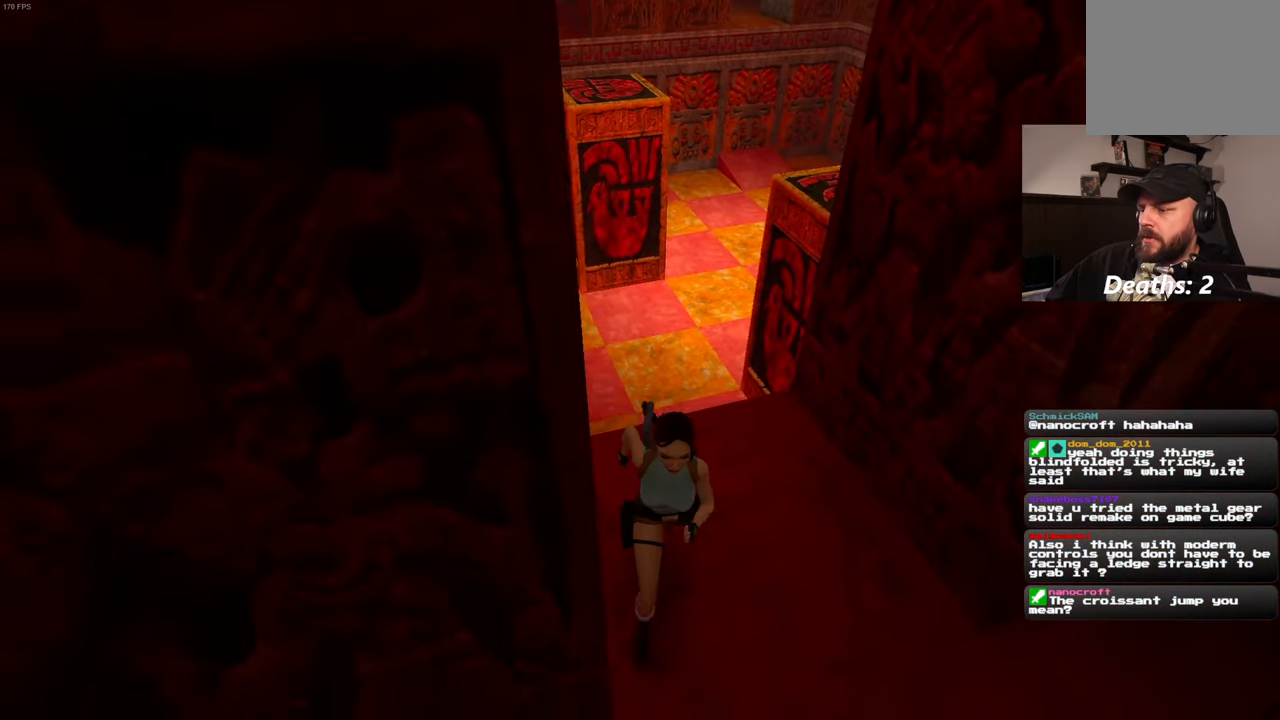
{"buttons": [], "left_stick": "up", "right_stick": "center", "events": [[134, "left_stick", "down-right"], [367, "left_stick", "up-right"], [450, "left_stick", "up"]]}
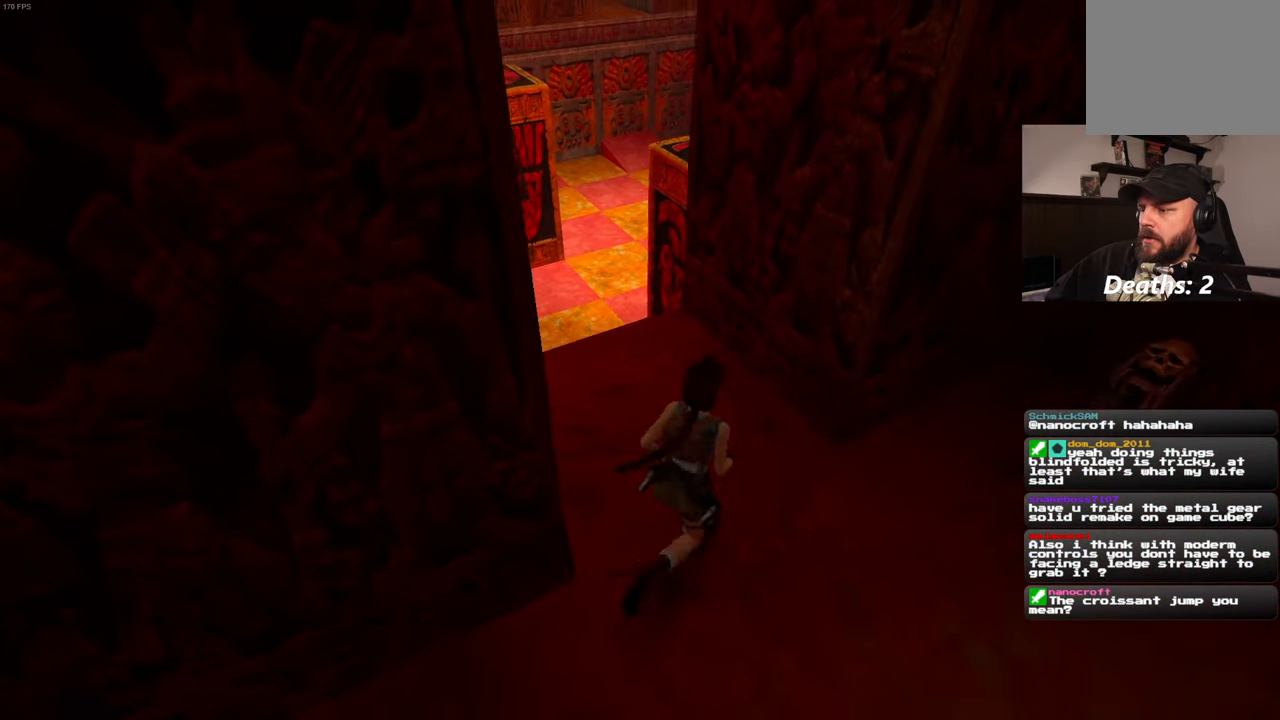
{"buttons": [], "left_stick": "up", "right_stick": "center", "events": []}
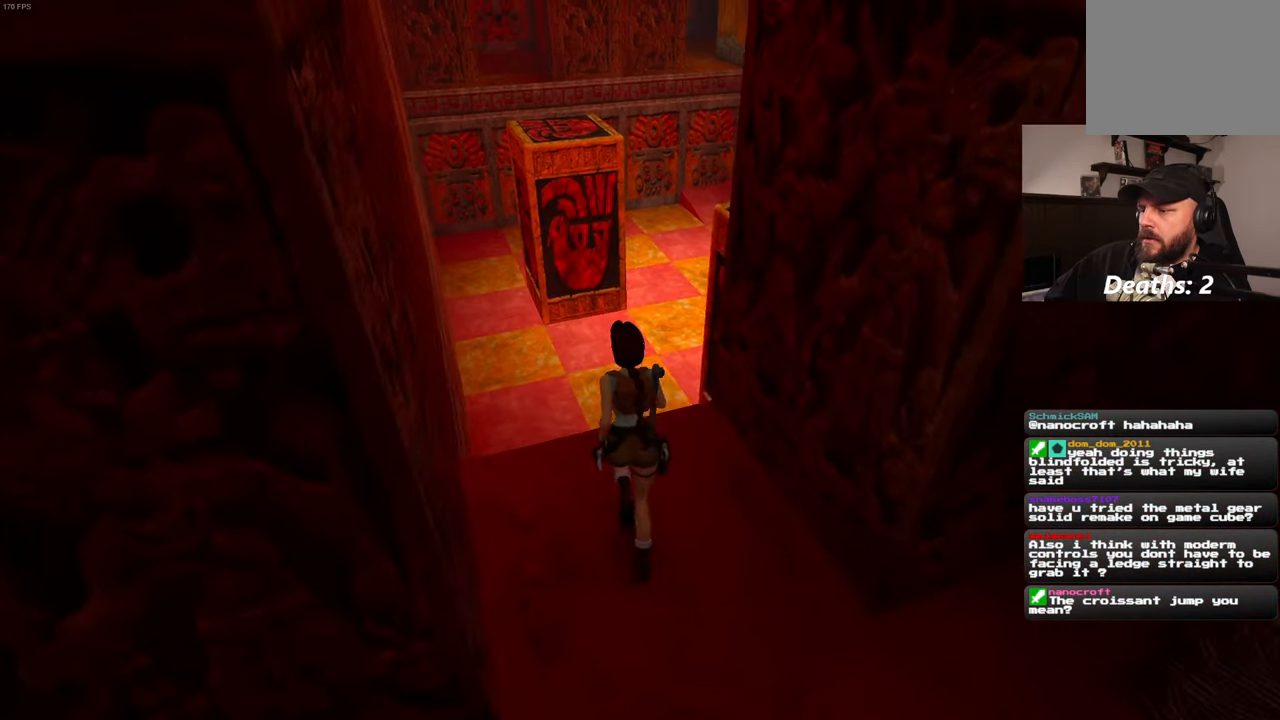
{"buttons": ["SQUARE"], "left_stick": "up-right", "right_stick": "center", "events": [[50, "SQUARE", "down"], [150, "left_stick", "up-right"]]}
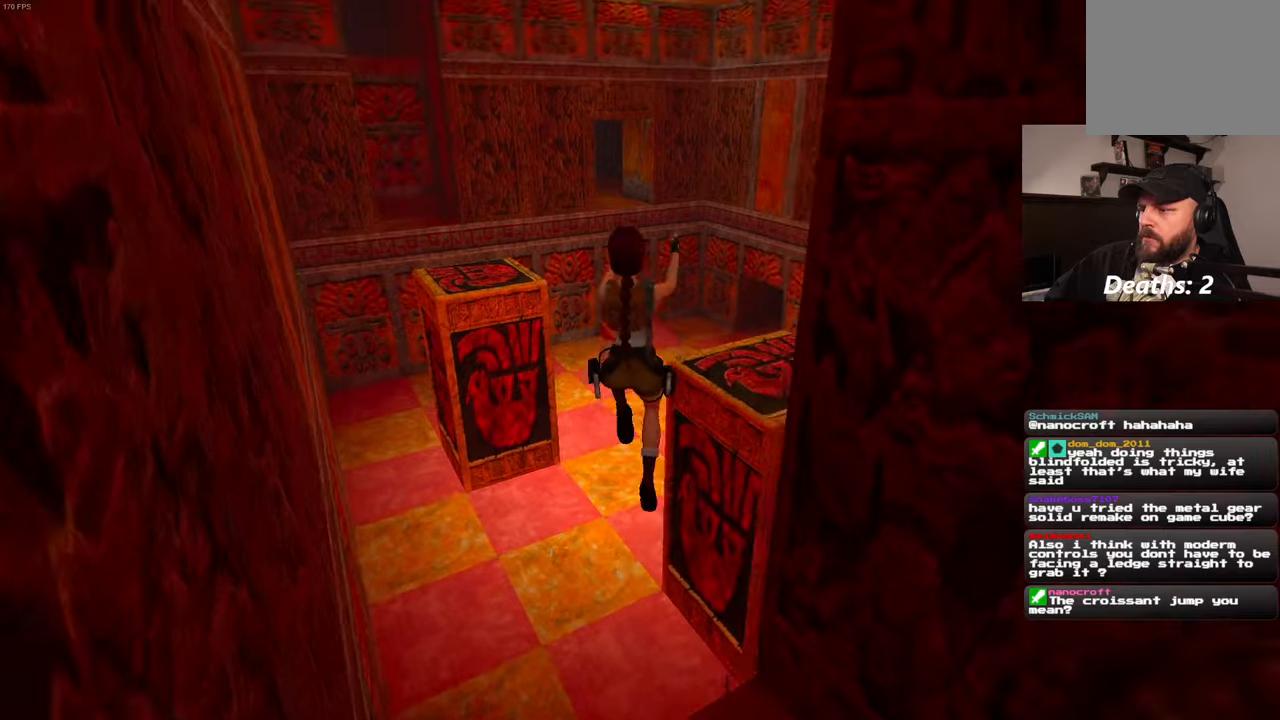
{"buttons": [], "left_stick": "up-right", "right_stick": "center", "events": [[166, "SQUARE", "up"]]}
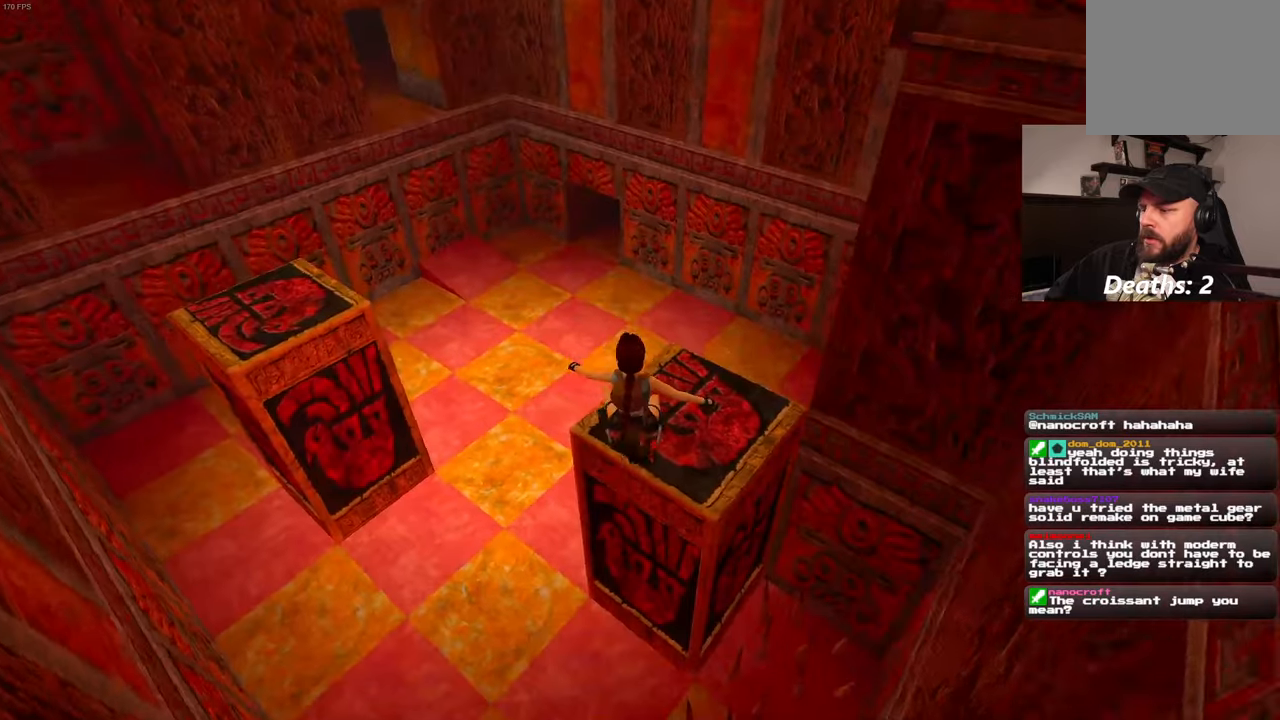
{"buttons": [], "left_stick": "up", "right_stick": "center", "events": [[250, "left_stick", "up"]]}
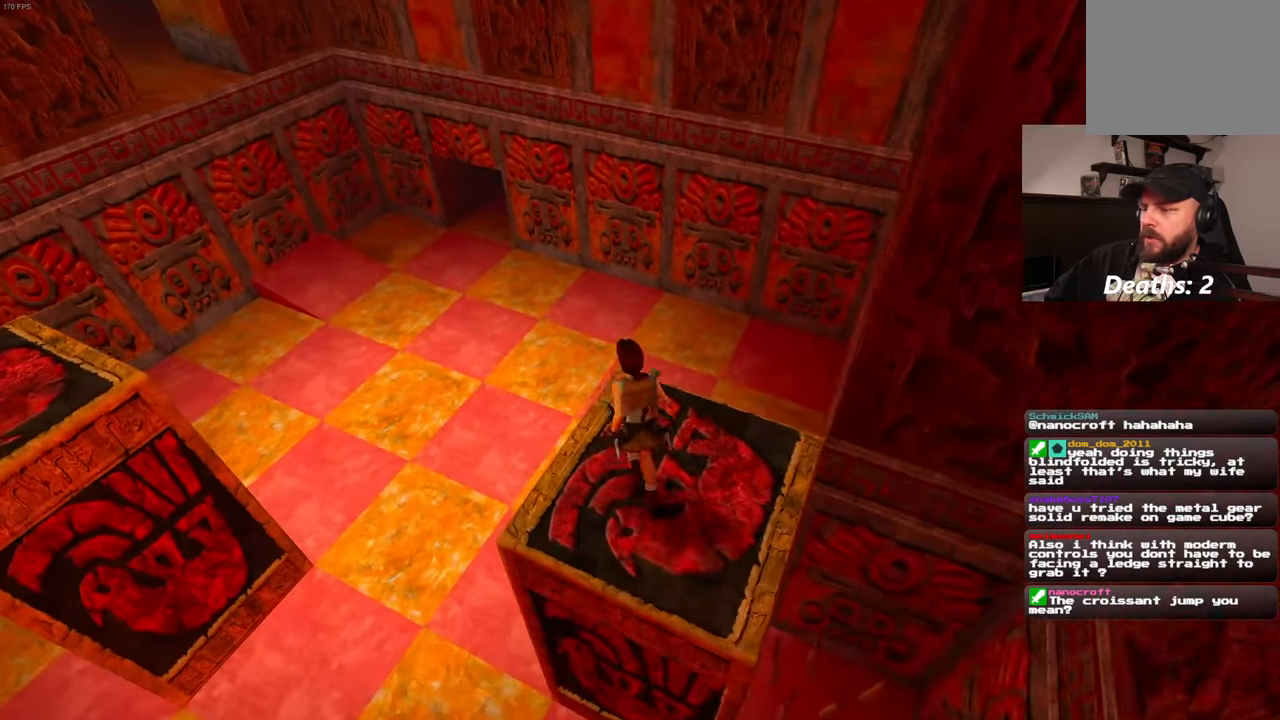
{"buttons": [], "left_stick": "up-left", "right_stick": "up", "events": [[333, "right_stick", "up"], [433, "left_stick", "up-left"]]}
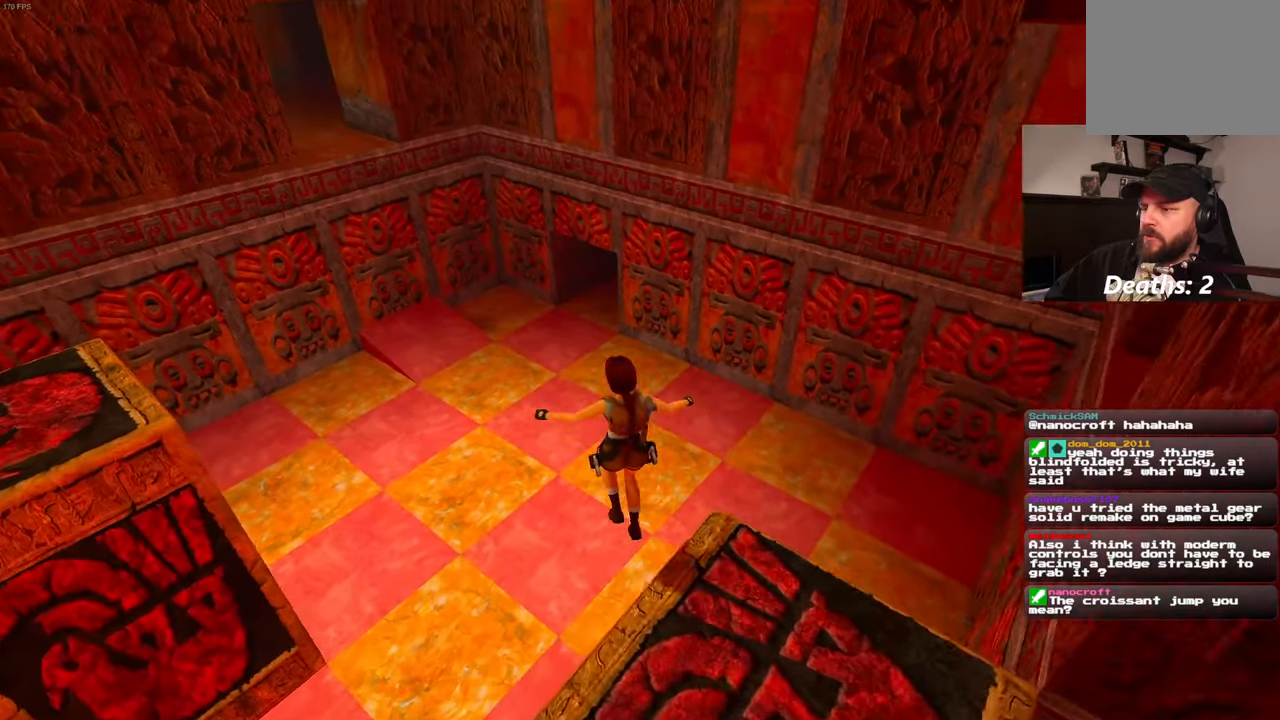
{"buttons": [], "left_stick": "center", "right_stick": "up-left", "events": [[100, "right_stick", "center"], [283, "left_stick", "center"], [450, "right_stick", "up-left"]]}